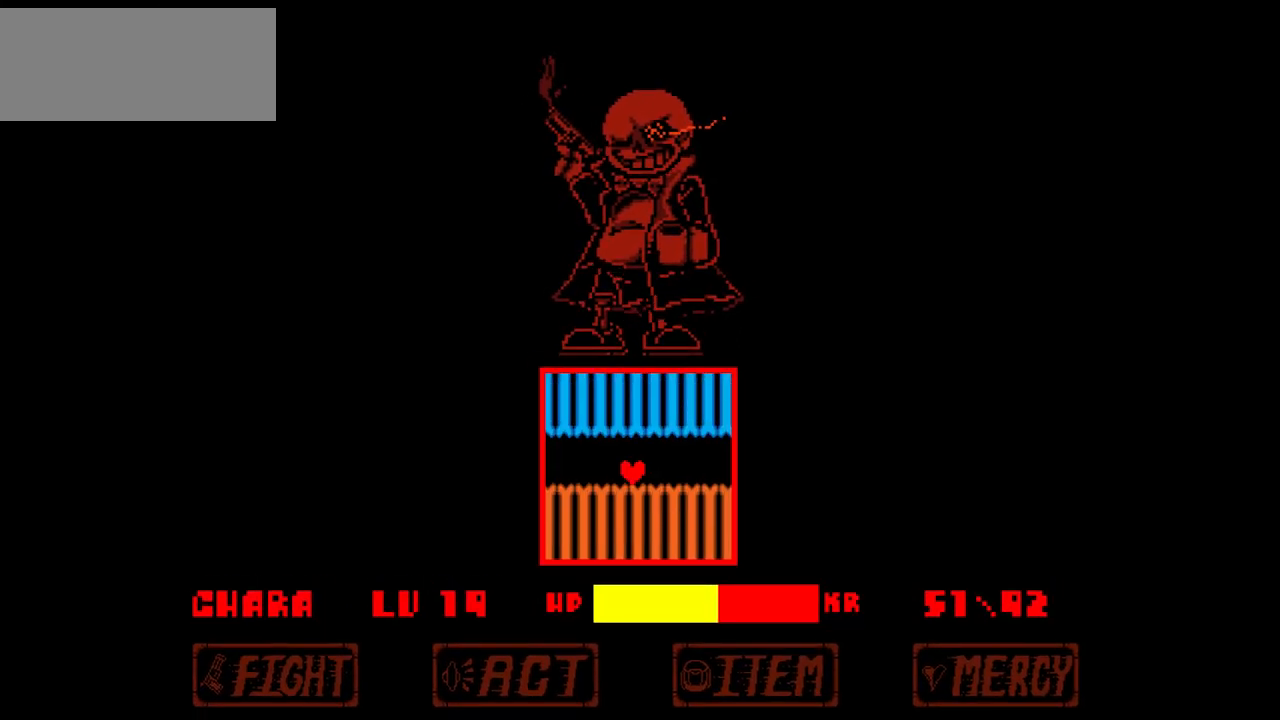
Gameplay with keyboard; each line is a JSON object with the keys held at the frame after it. "events" lists presses ("down") and releases ("up") of "c", "down", "left", "right", "up", "x" and "z" between this image and that frame as [ms after this image, input, new state], when the widget could be followed in between. No other keys are recorded. Mouse input is not recorded.
{"keys": [], "events": [[334, "left", "up"]]}
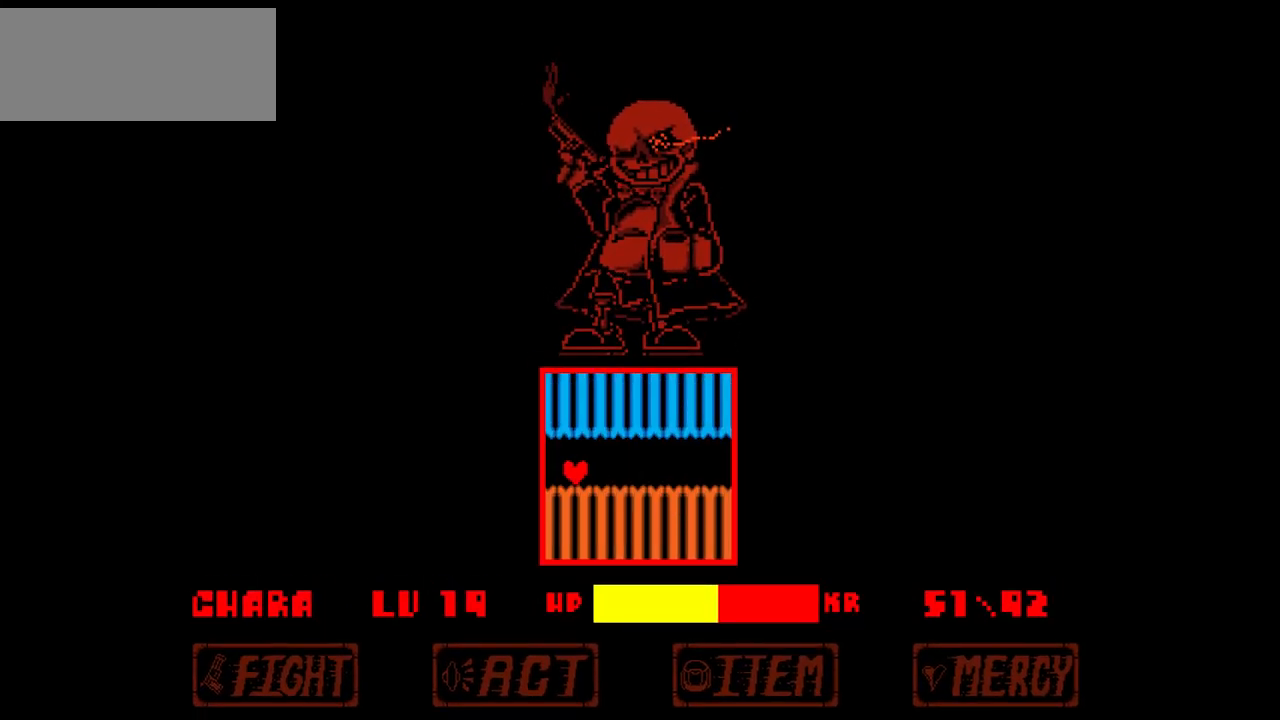
{"keys": [], "events": []}
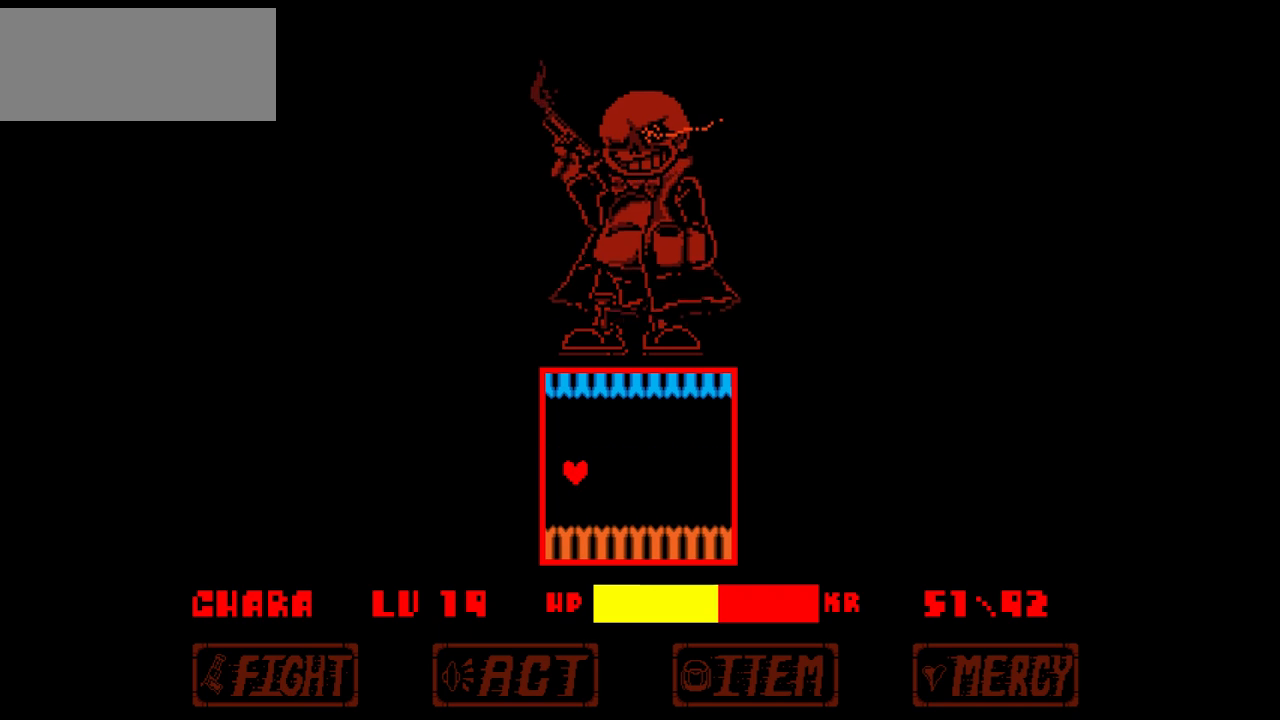
{"keys": [], "events": []}
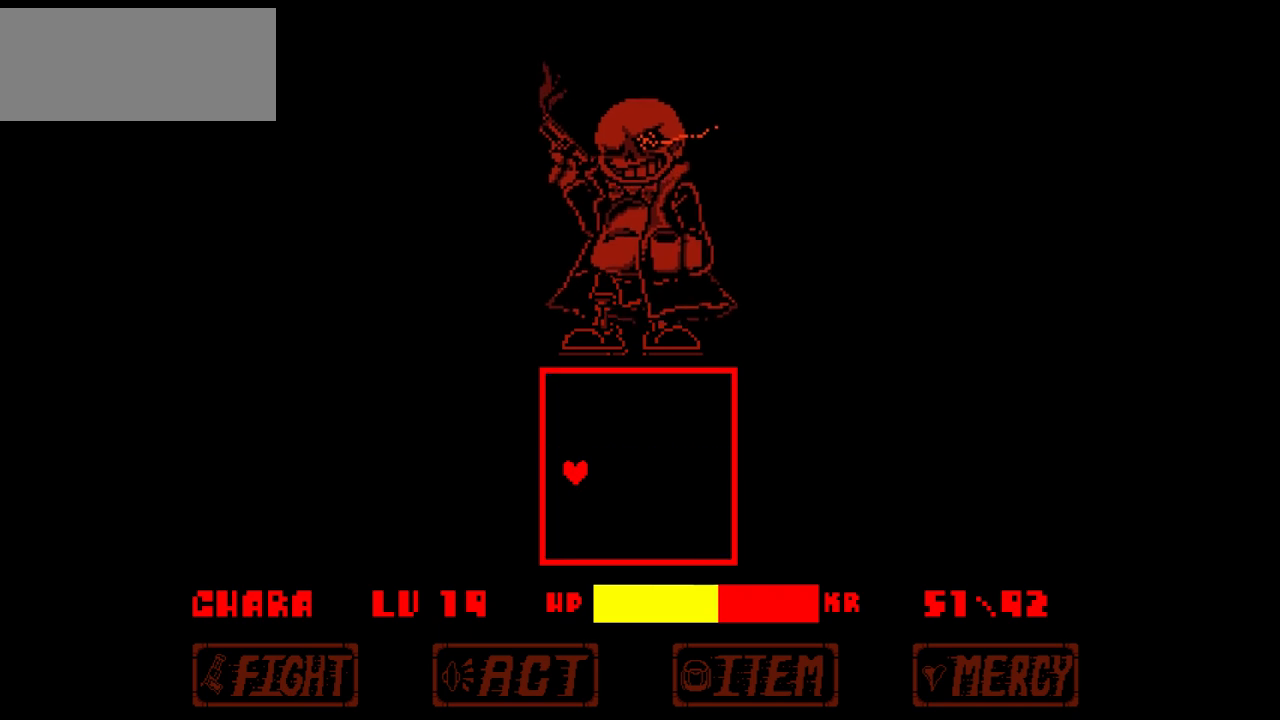
{"keys": [], "events": []}
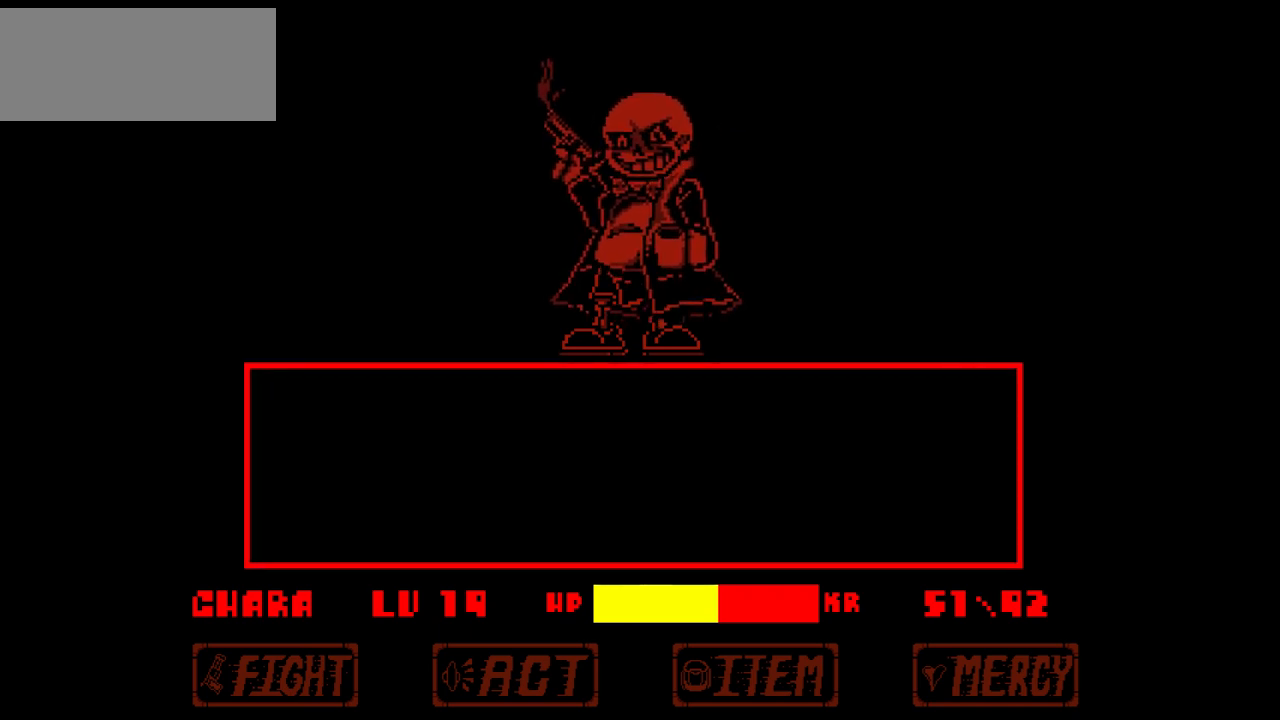
{"keys": [], "events": [[300, "x", "down"], [400, "x", "up"]]}
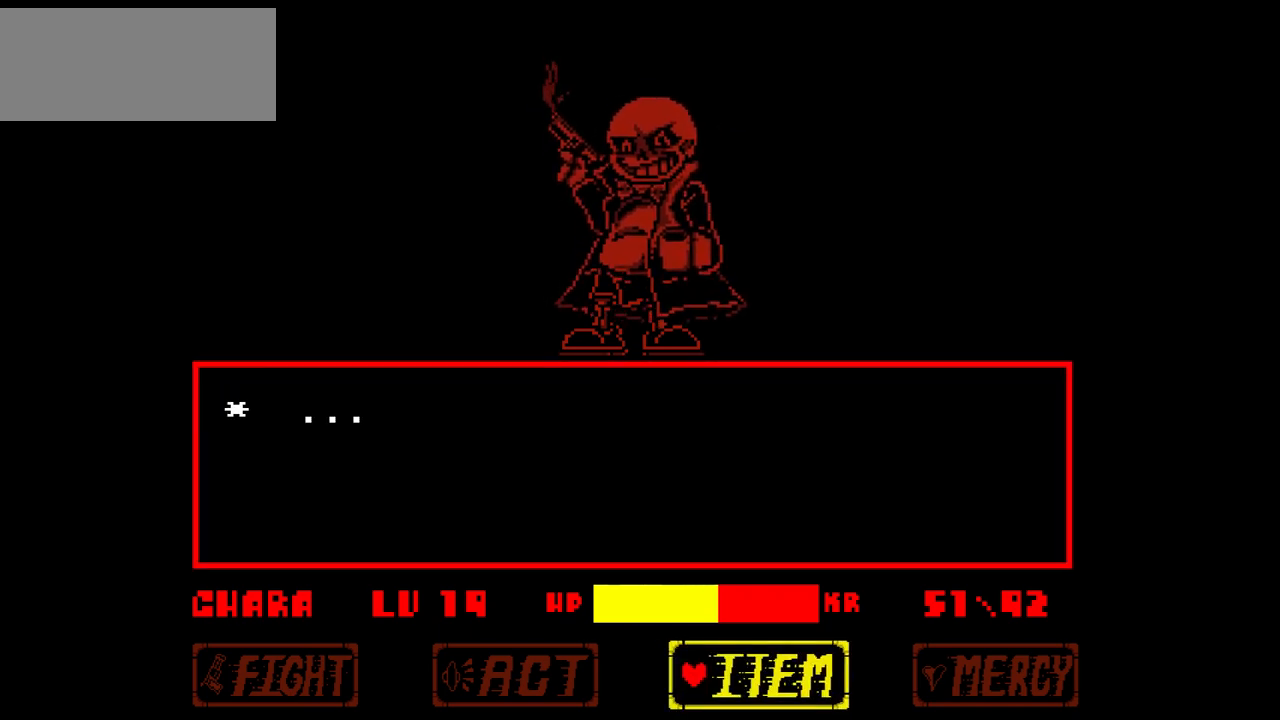
{"keys": ["left"], "events": [[367, "left", "down"], [433, "left", "up"], [500, "left", "down"]]}
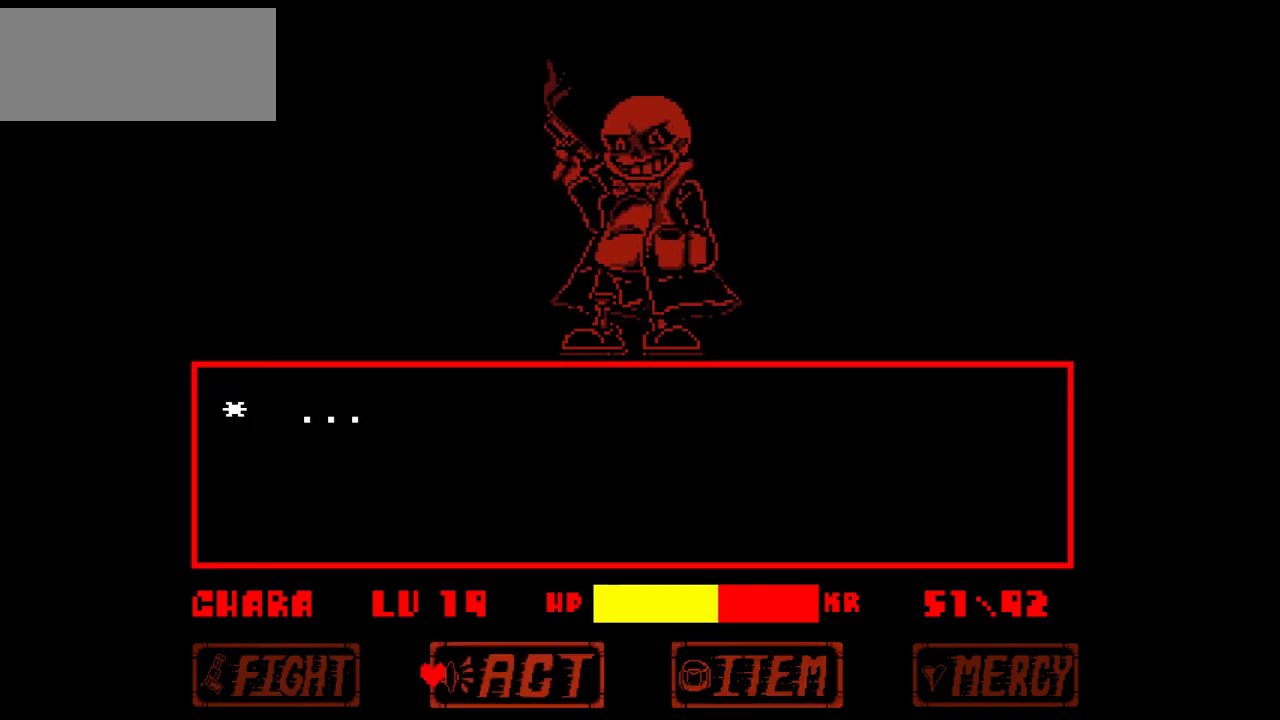
{"keys": [], "events": [[100, "left", "up"], [133, "z", "down"], [234, "z", "up"], [334, "z", "down"], [400, "z", "up"]]}
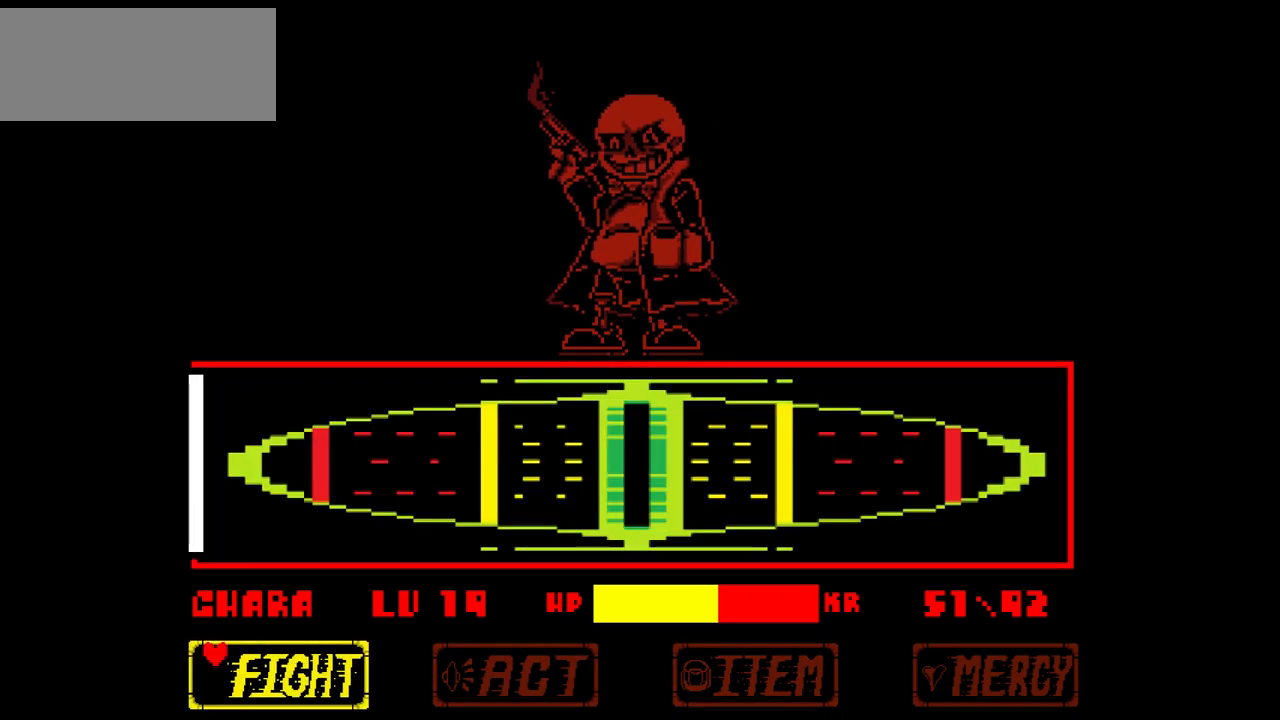
{"keys": [], "events": []}
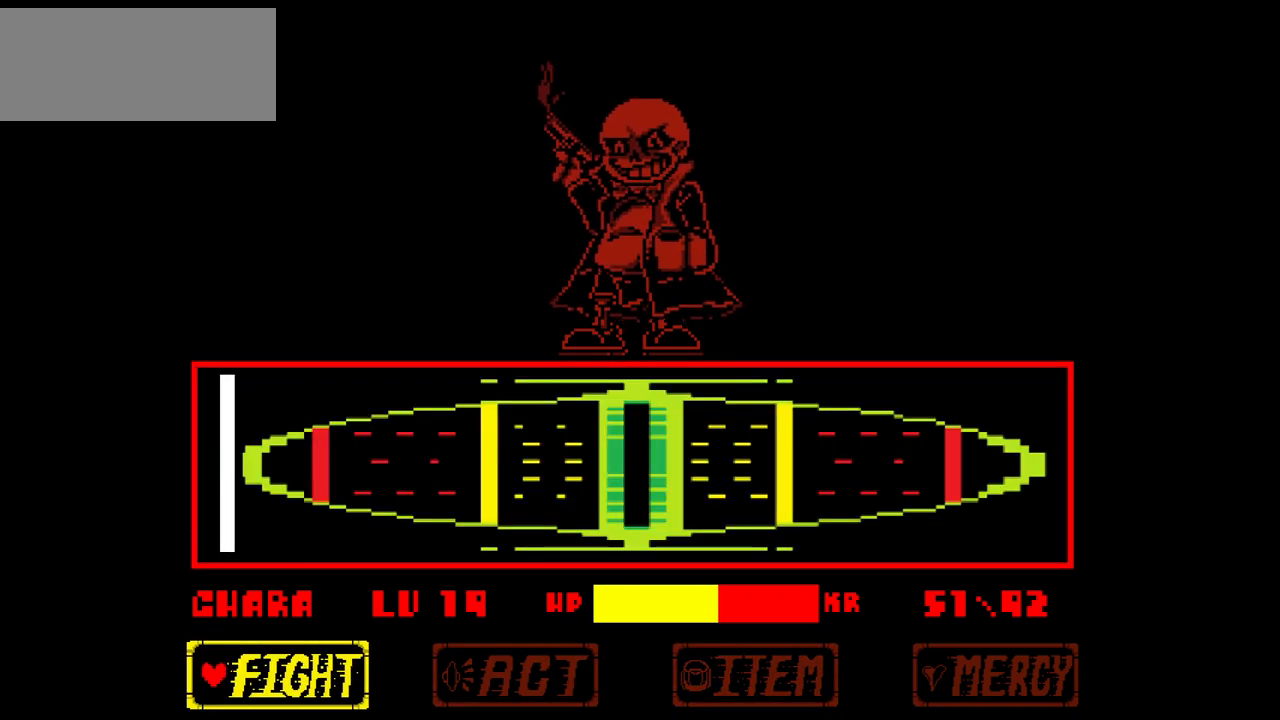
{"keys": ["z"], "events": [[400, "z", "down"]]}
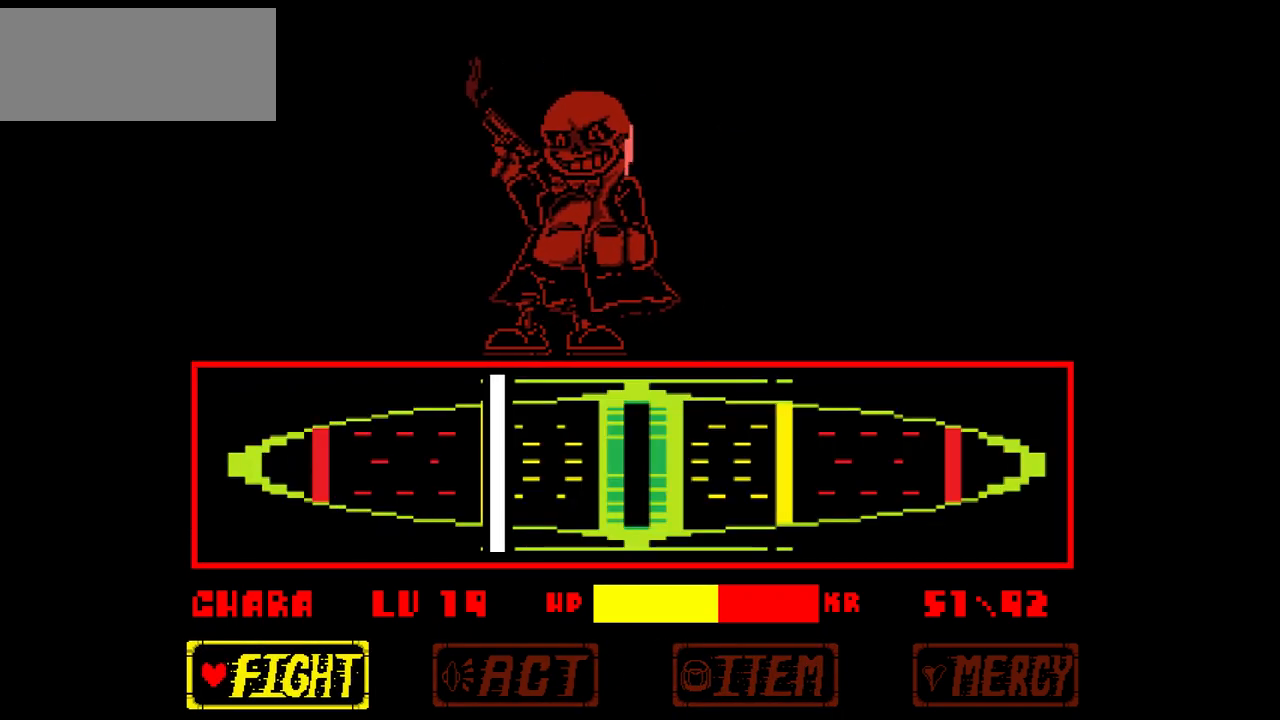
{"keys": [], "events": [[100, "z", "up"]]}
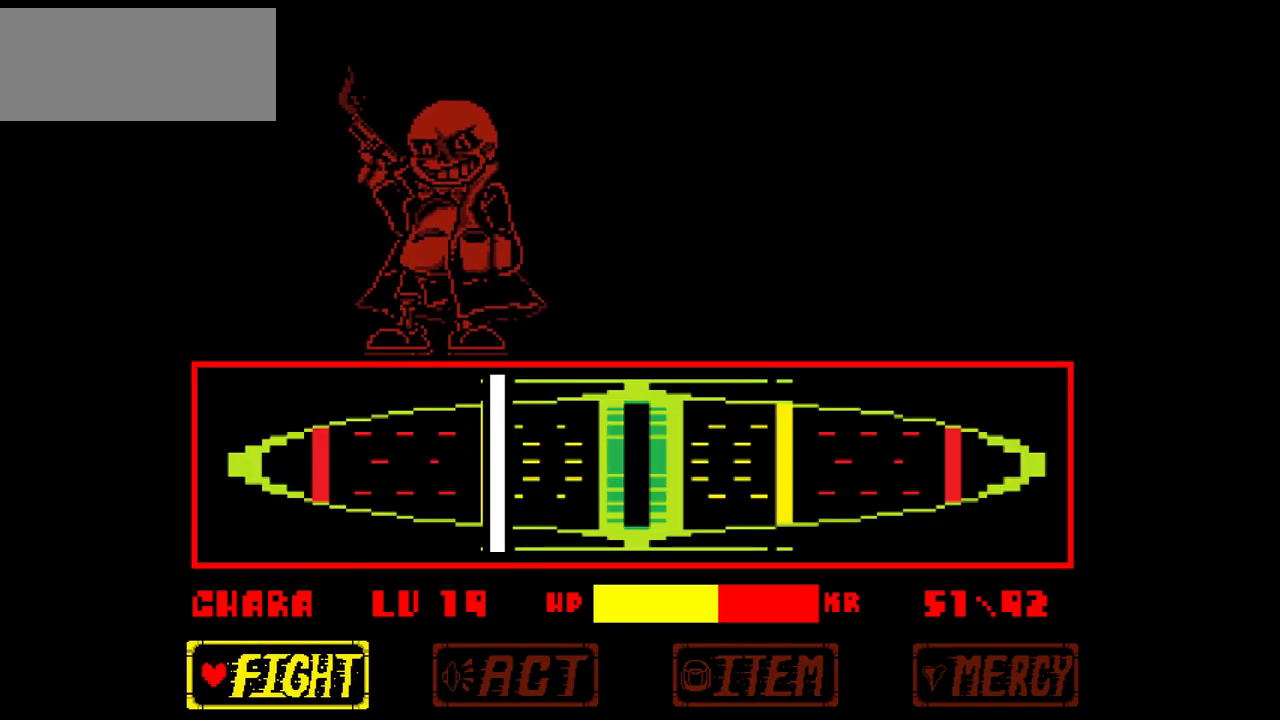
{"keys": [], "events": []}
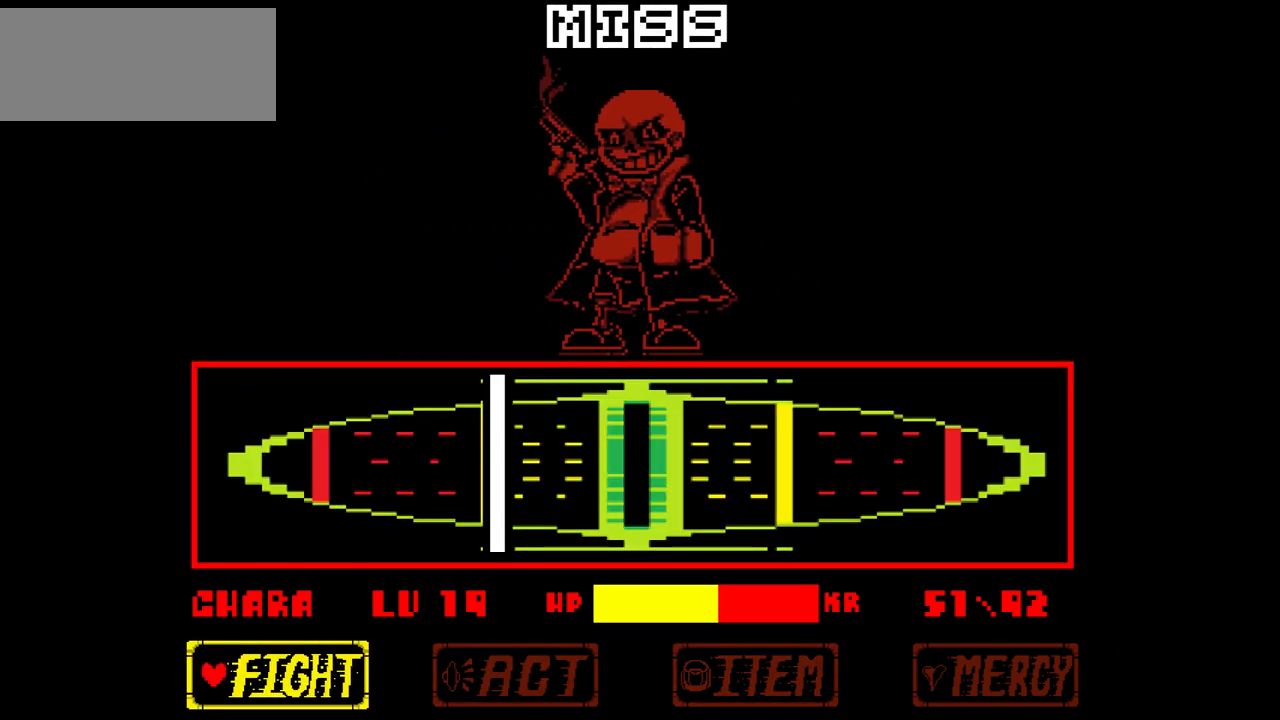
{"keys": [], "events": []}
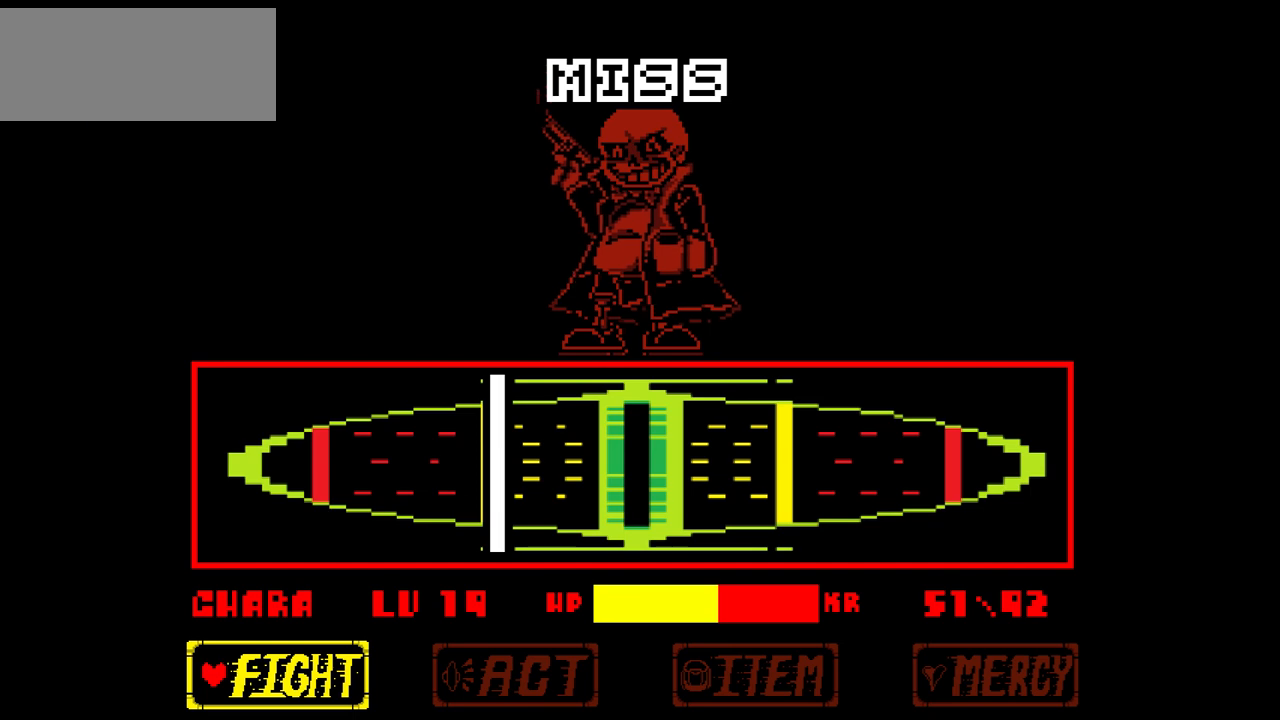
{"keys": [], "events": []}
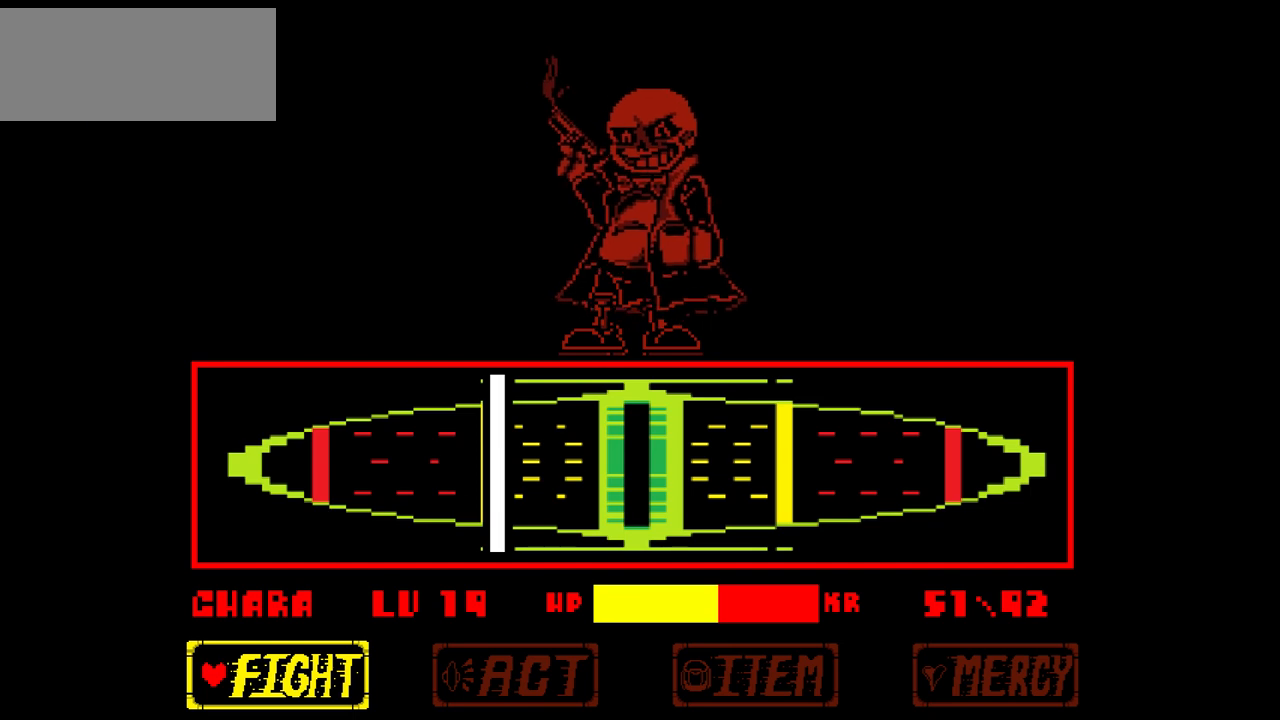
{"keys": [], "events": []}
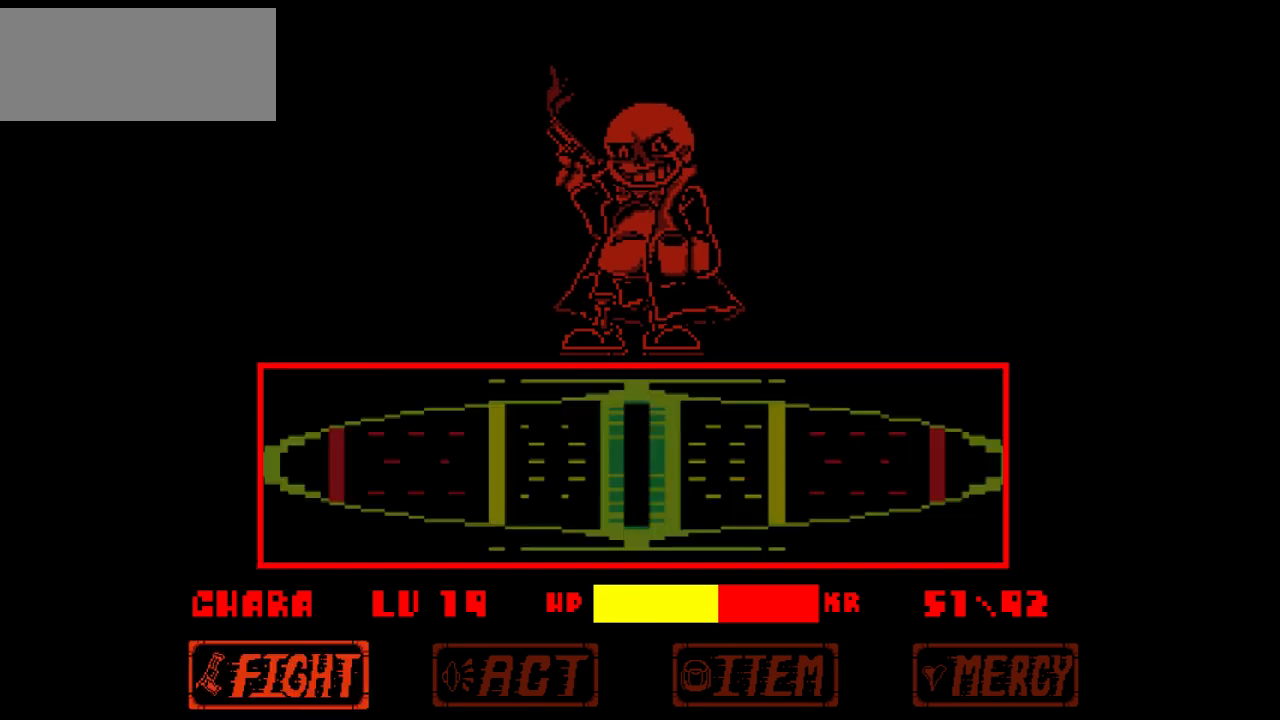
{"keys": [], "events": []}
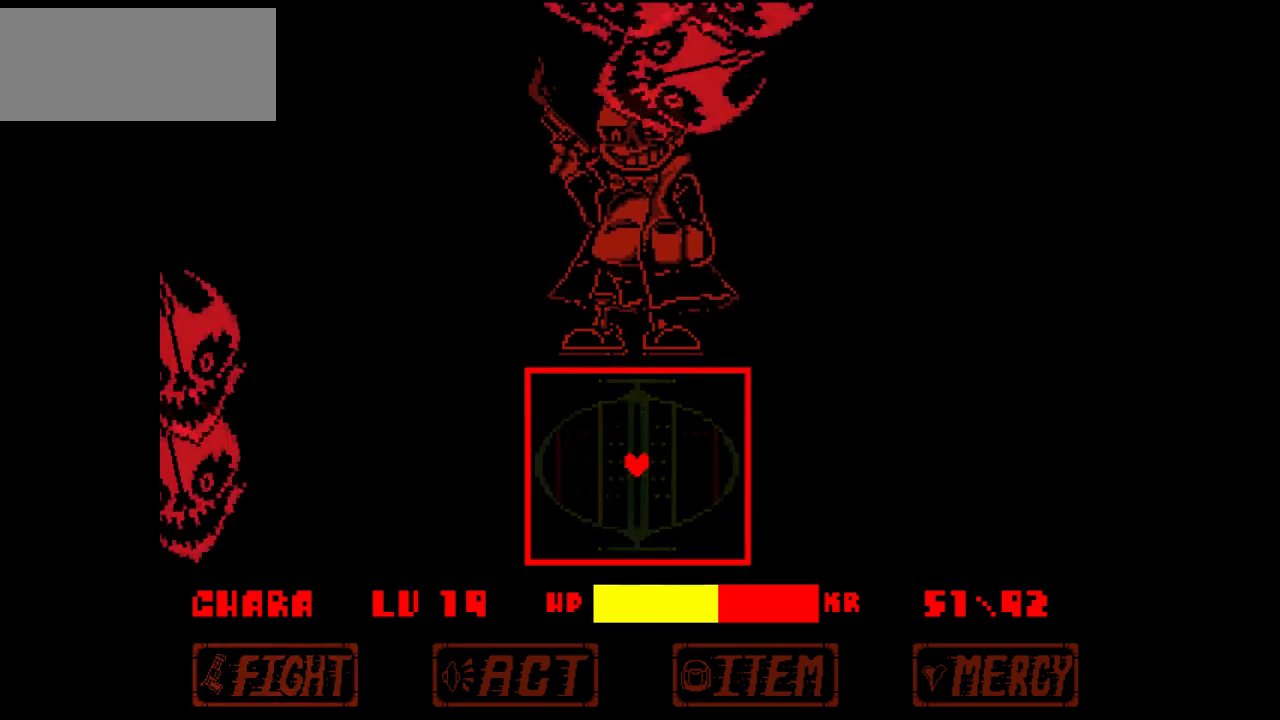
{"keys": [], "events": []}
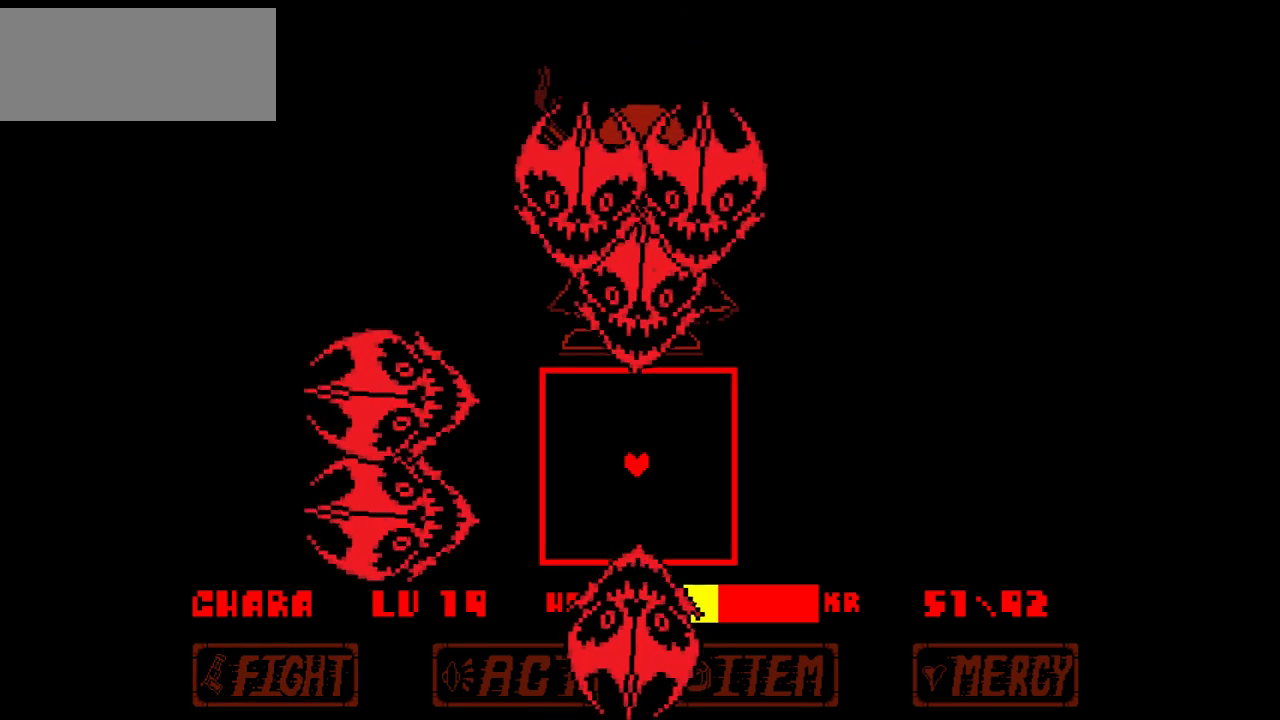
{"keys": [], "events": []}
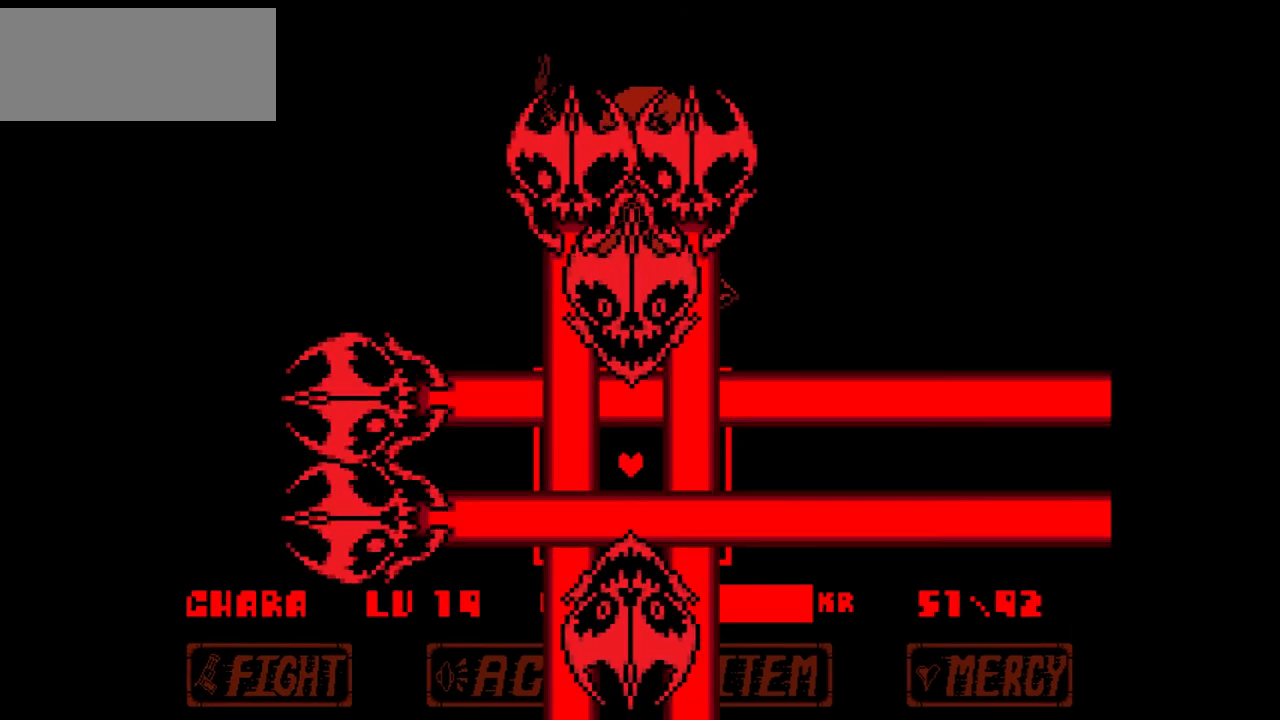
{"keys": ["left"], "events": [[467, "left", "down"]]}
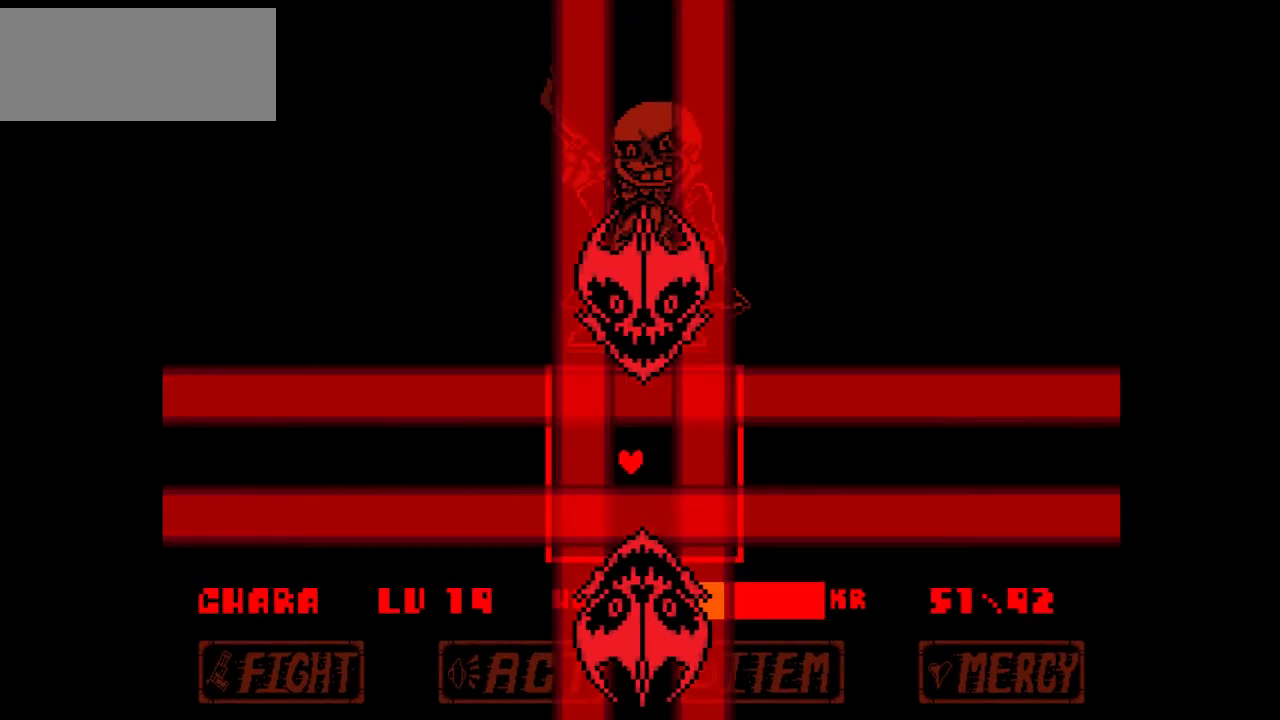
{"keys": [], "events": [[500, "left", "up"]]}
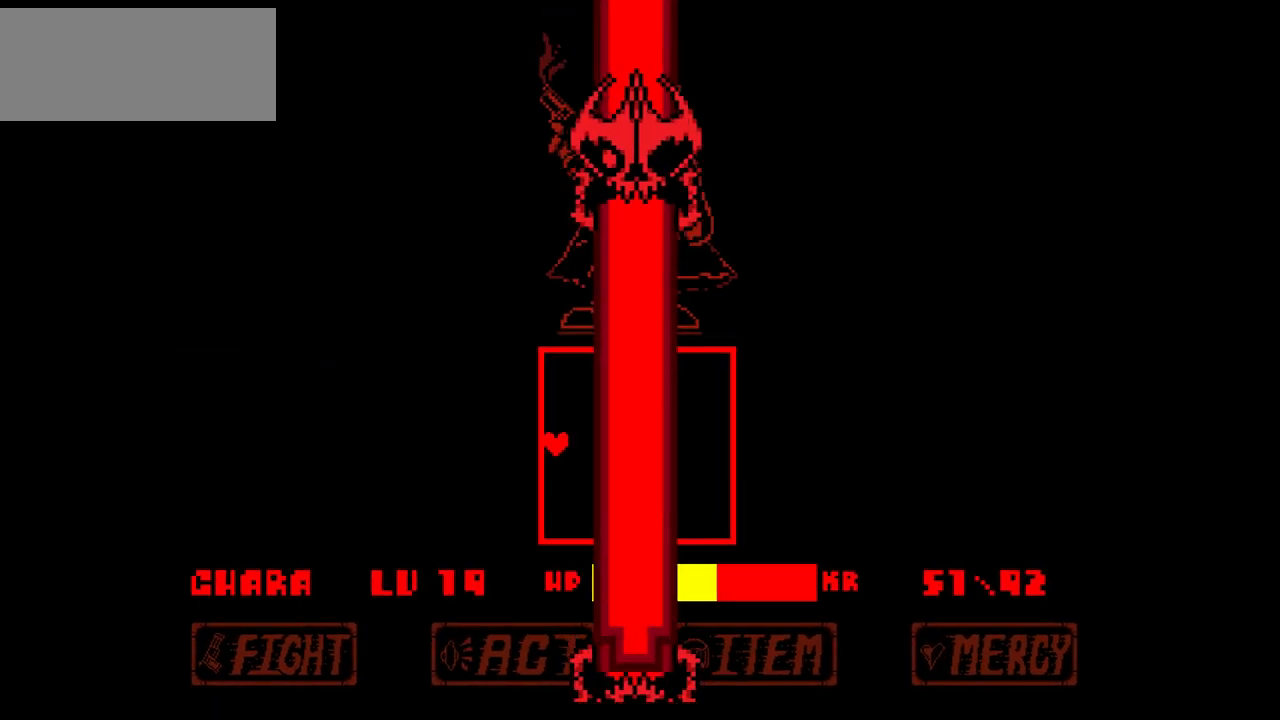
{"keys": [], "events": []}
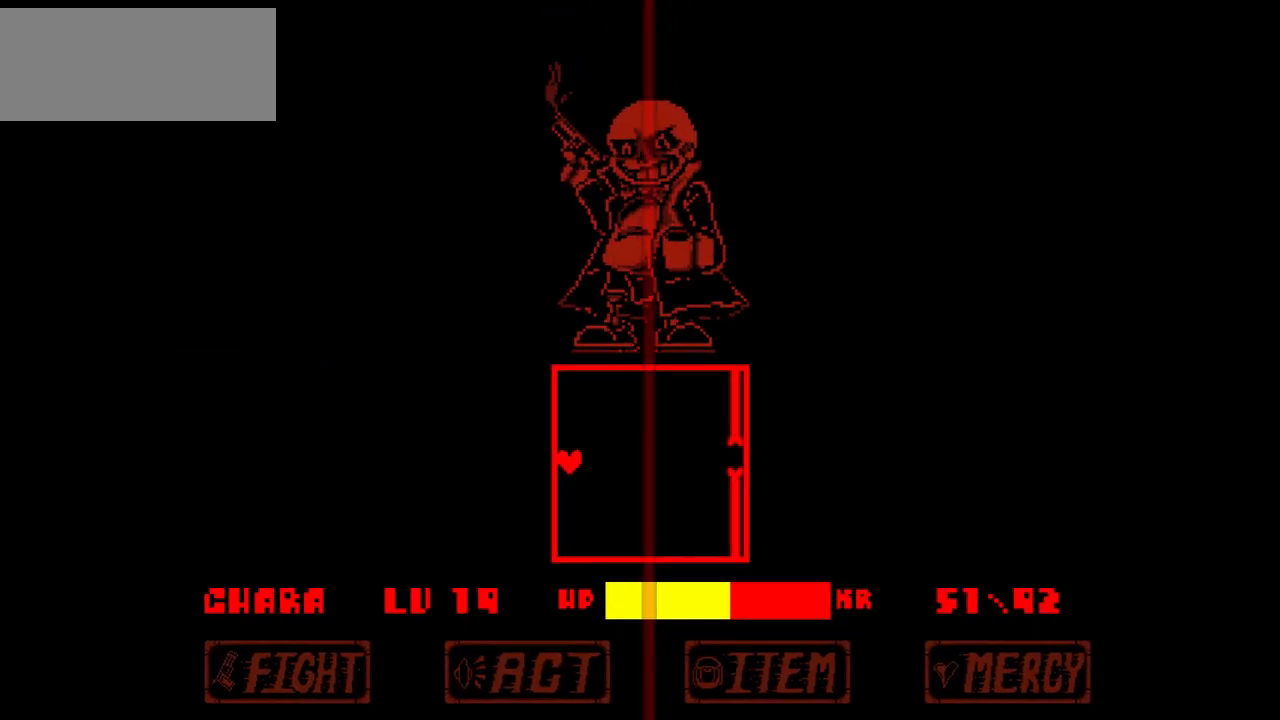
{"keys": [], "events": []}
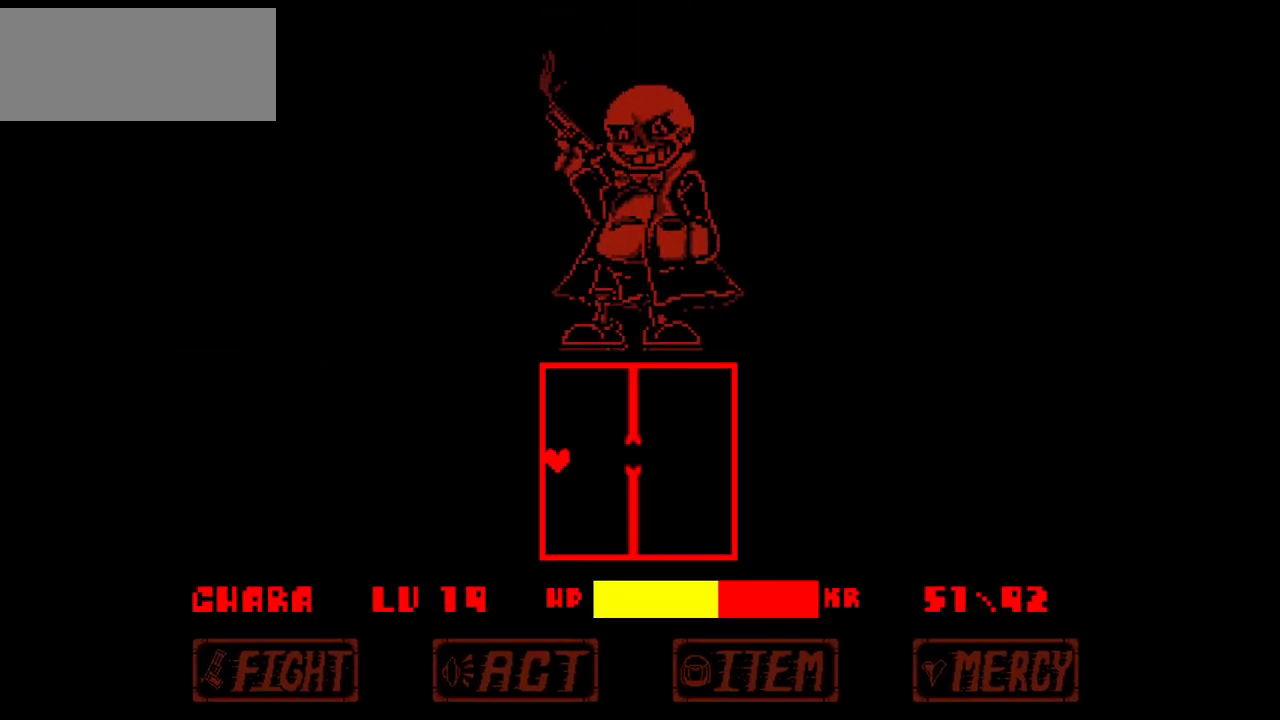
{"keys": ["up"], "events": [[501, "up", "down"]]}
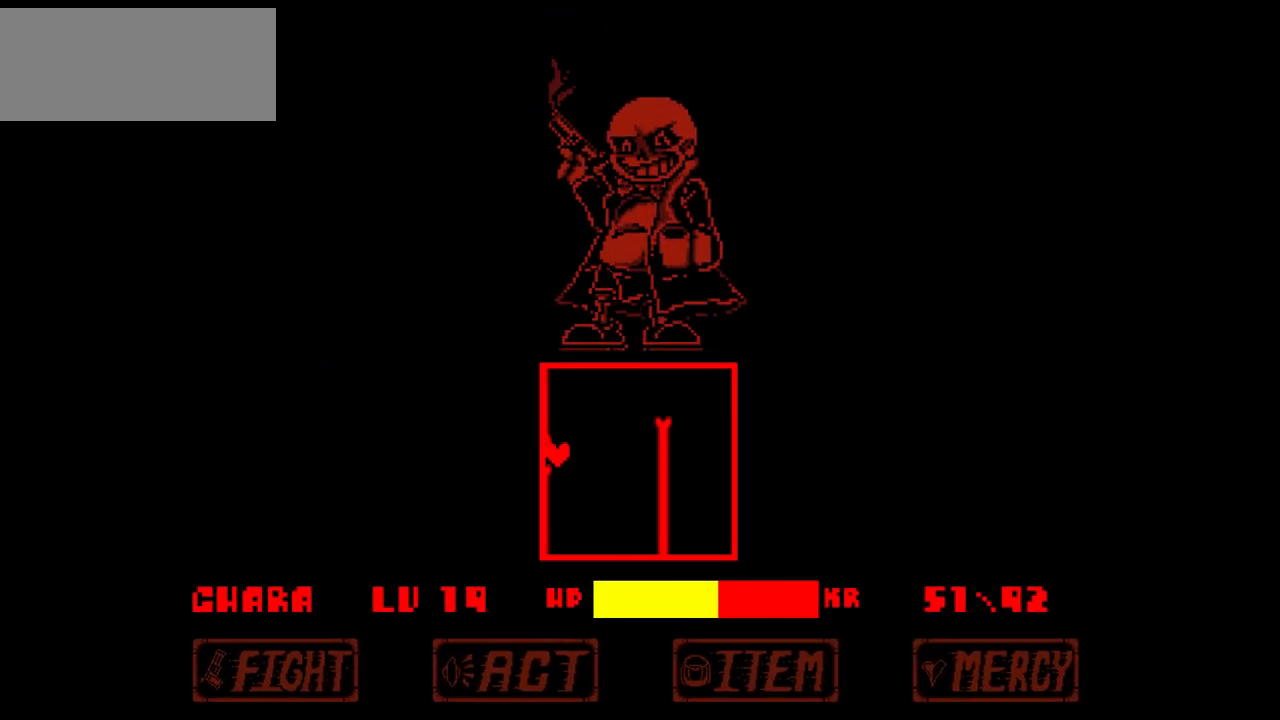
{"keys": ["down", "left"], "events": [[166, "right", "down"], [300, "up", "up"], [400, "down", "down"], [500, "left", "down"], [500, "right", "up"]]}
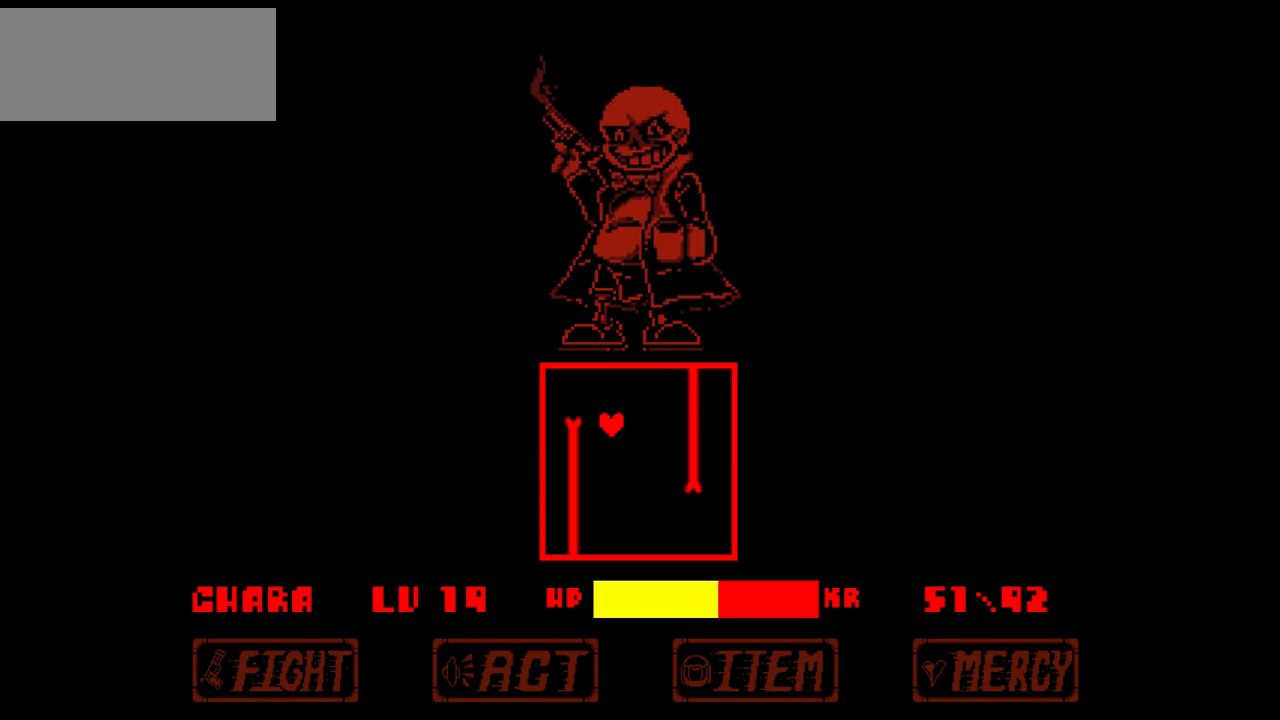
{"keys": ["down", "right"], "events": [[334, "right", "down"], [434, "left", "up"]]}
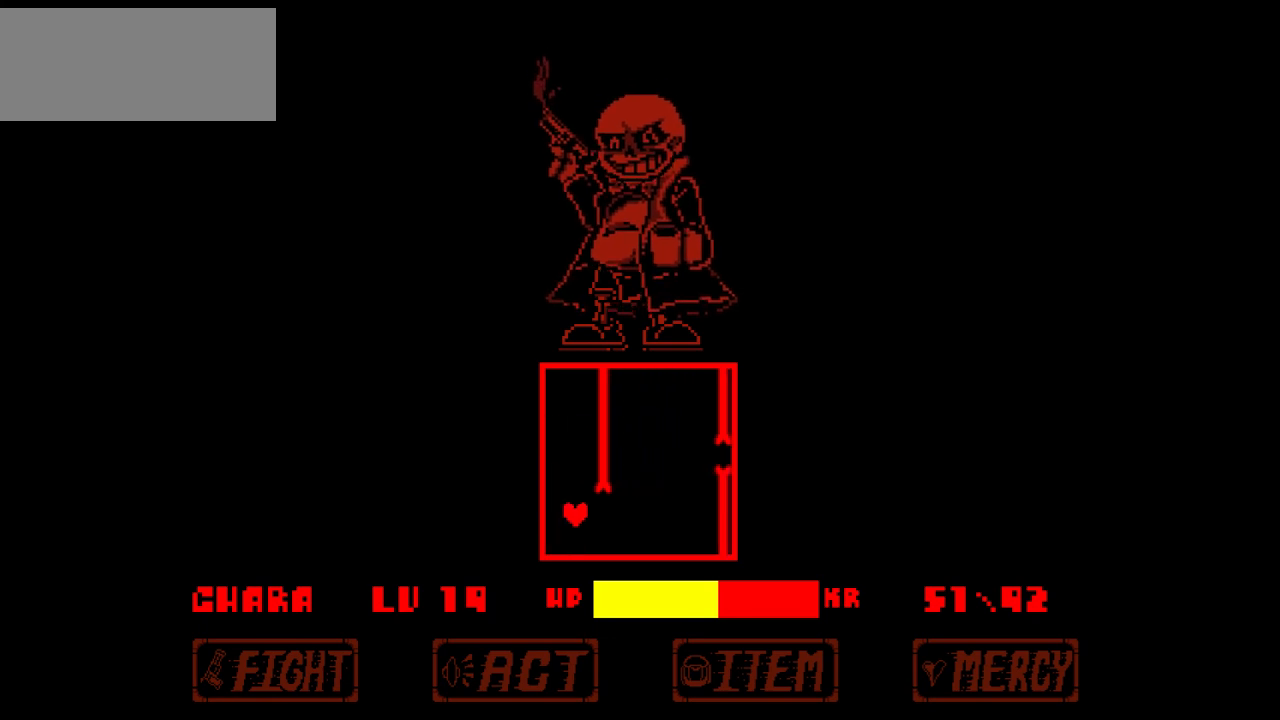
{"keys": [], "events": [[33, "down", "up"], [167, "up", "down"], [200, "left", "down"], [200, "right", "up"], [400, "left", "up"], [500, "up", "up"]]}
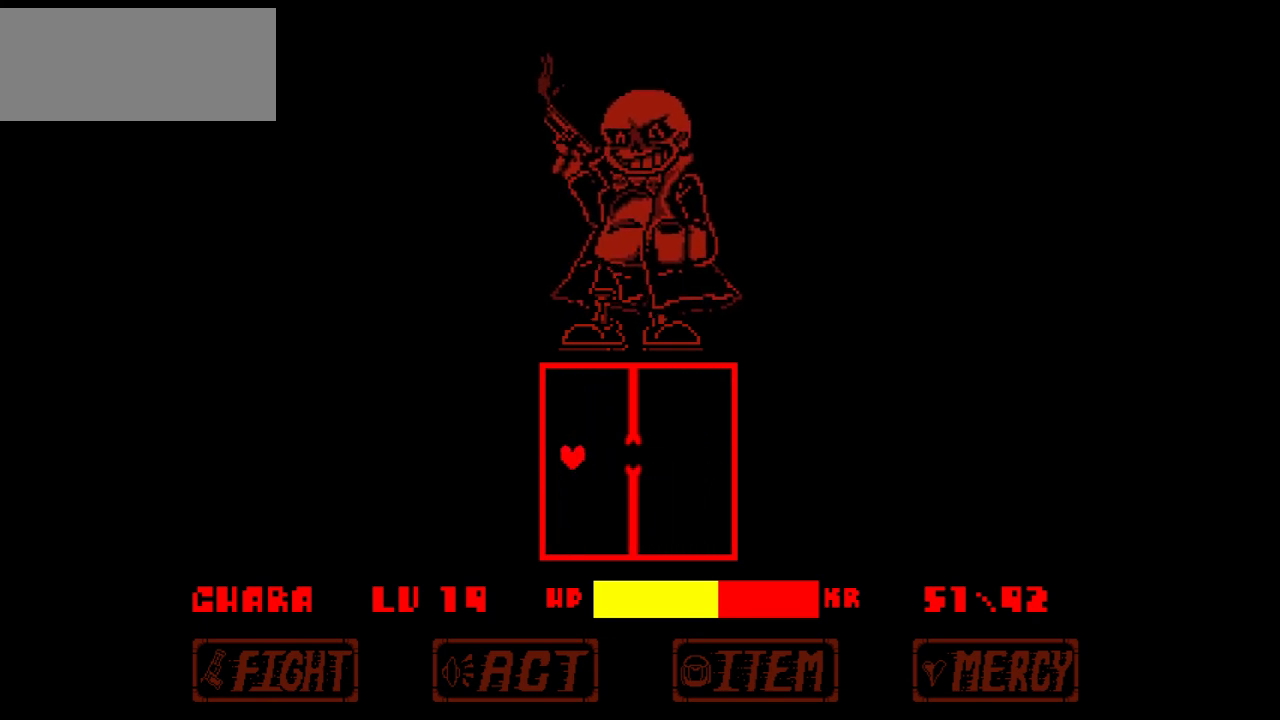
{"keys": [], "events": []}
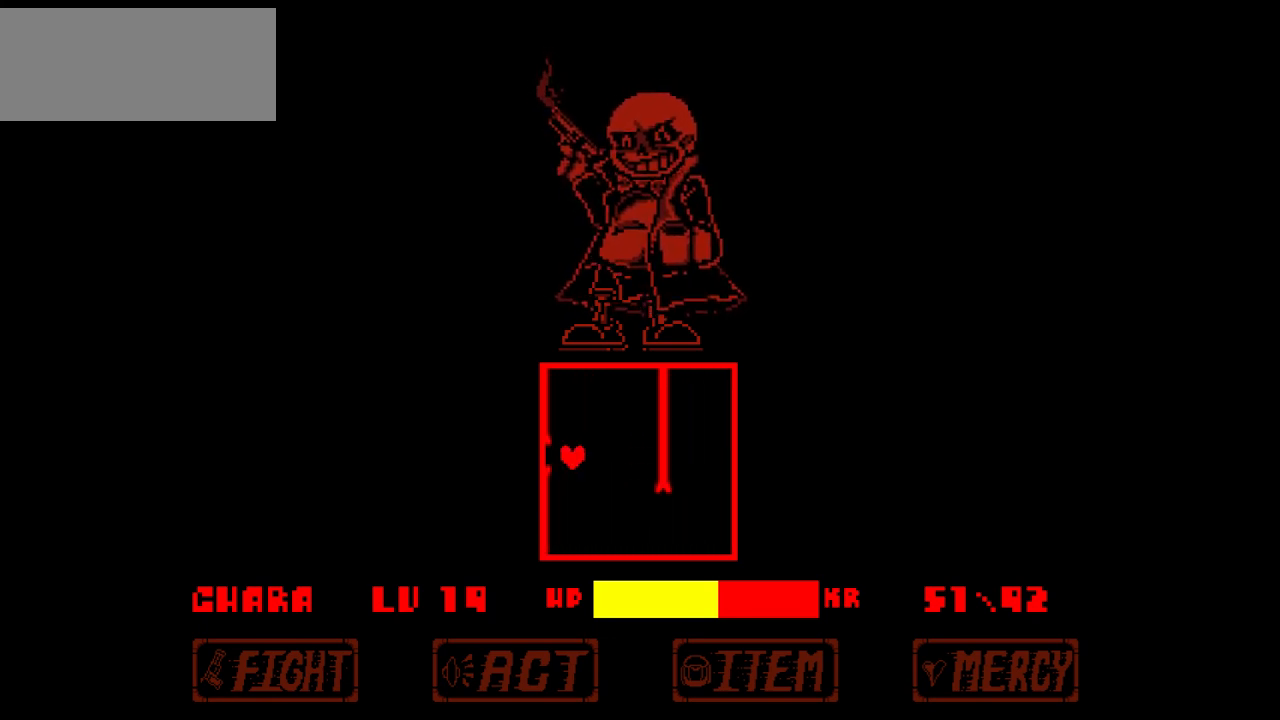
{"keys": ["right", "up"], "events": [[66, "down", "down"], [267, "right", "down"], [400, "down", "up"], [467, "up", "down"]]}
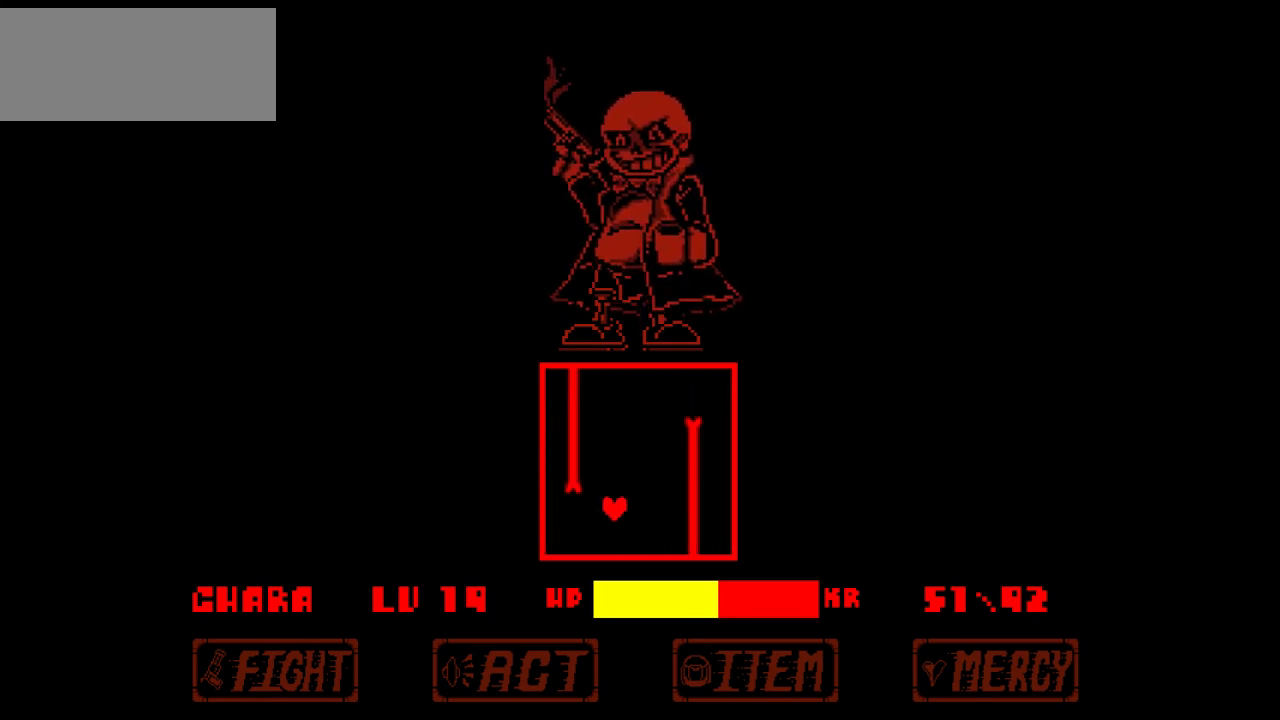
{"keys": ["right", "up"], "events": [[67, "right", "up"], [167, "left", "down"], [467, "left", "up"], [467, "right", "down"]]}
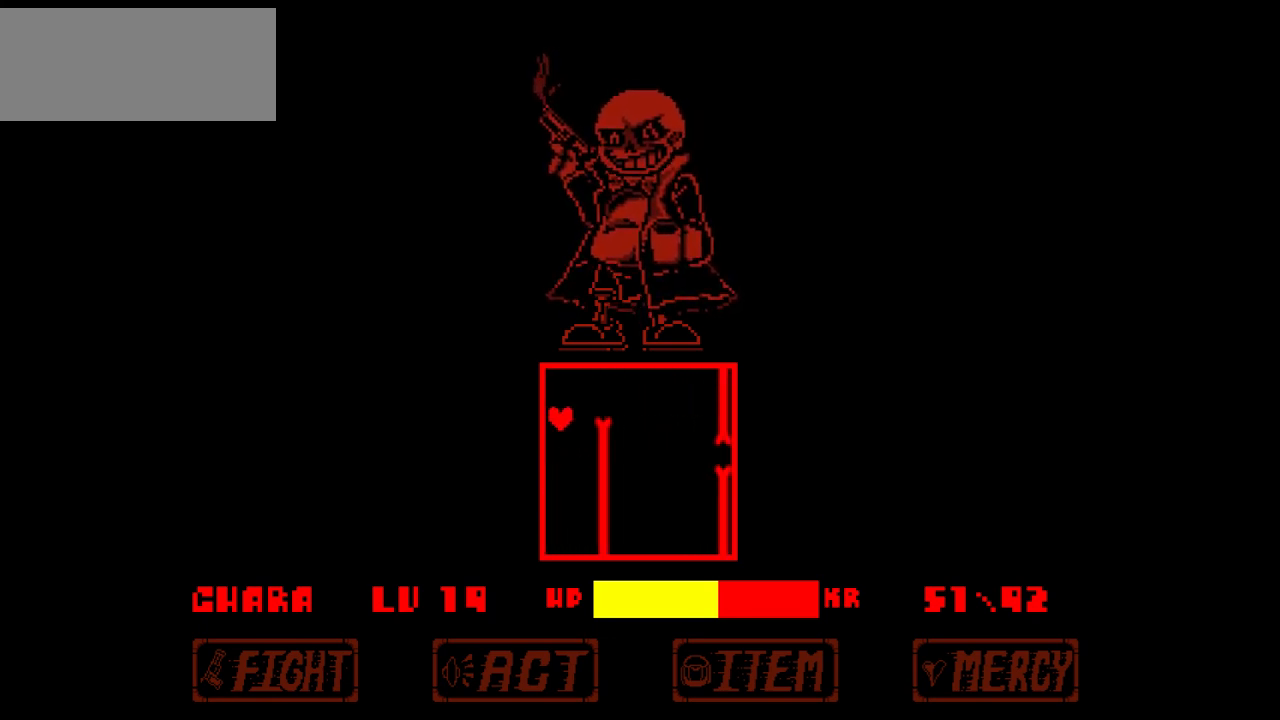
{"keys": [], "events": [[133, "up", "up"], [233, "down", "down"], [267, "left", "down"], [267, "right", "up"], [467, "left", "up"], [500, "down", "up"]]}
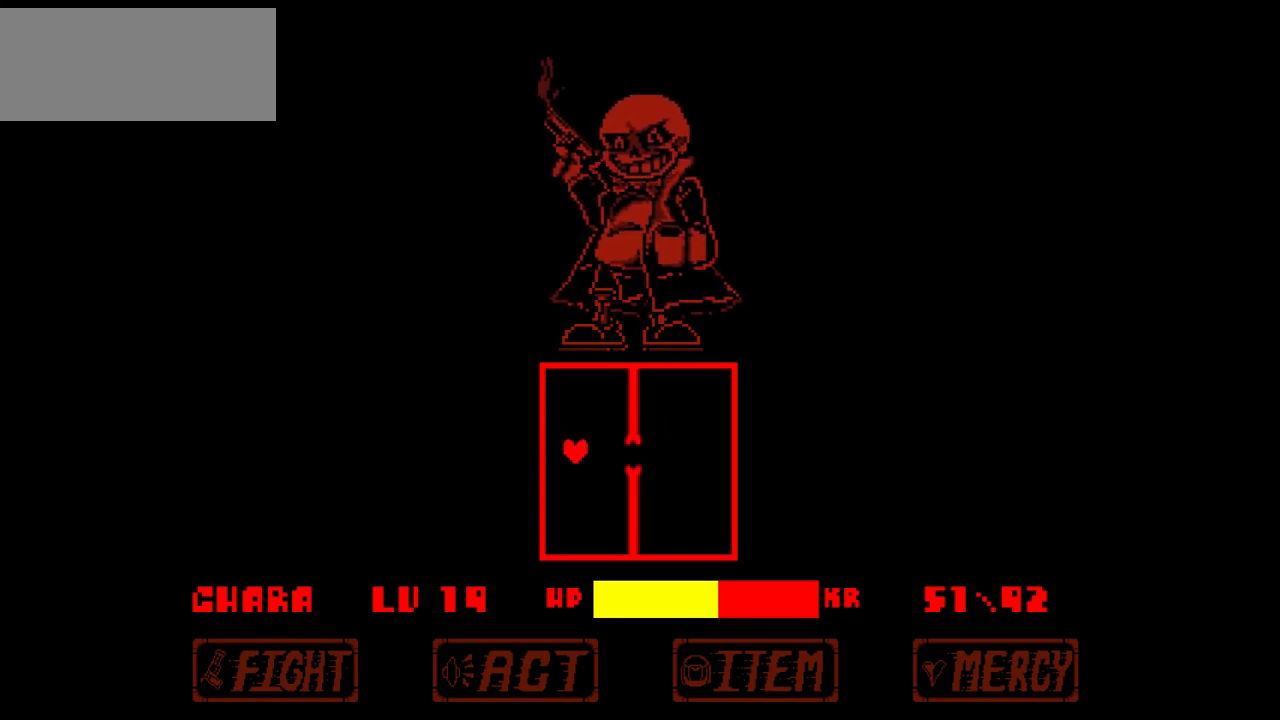
{"keys": [], "events": []}